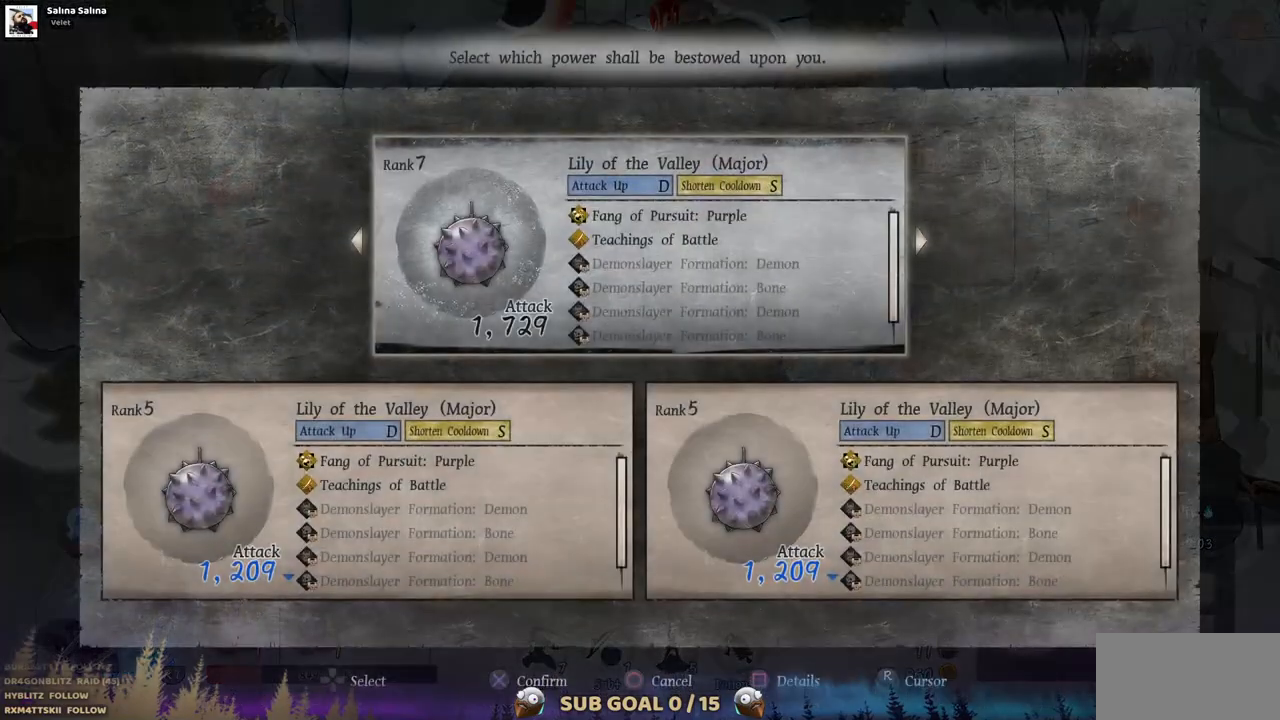
Gameplay with a controller (PlayStation layout); each line is a JSON object with the inputs held at the frame after it. "events" lists button and stick changes between this image and that frame as [ms after this image, input, new state], when the widget could be followed in between. Not read: L2 R1 R2.
{"buttons": [], "left_stick": "center", "right_stick": "center", "events": []}
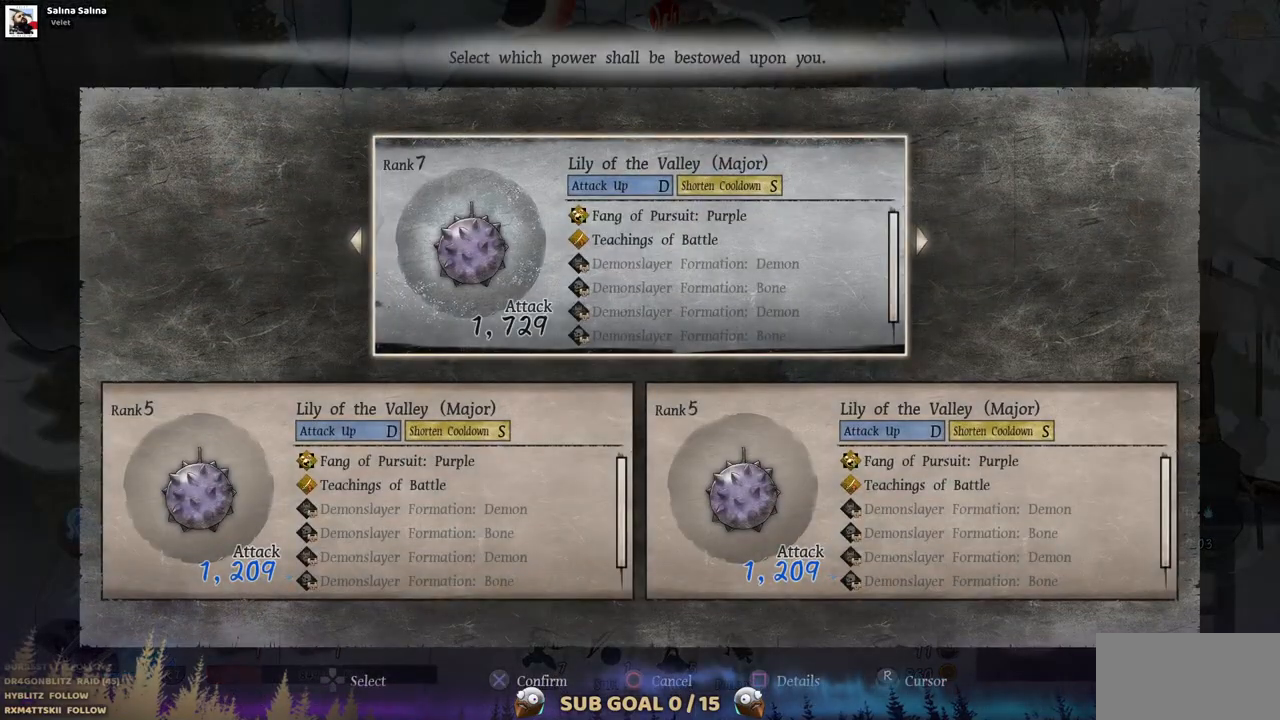
{"buttons": [], "left_stick": "center", "right_stick": "center", "events": []}
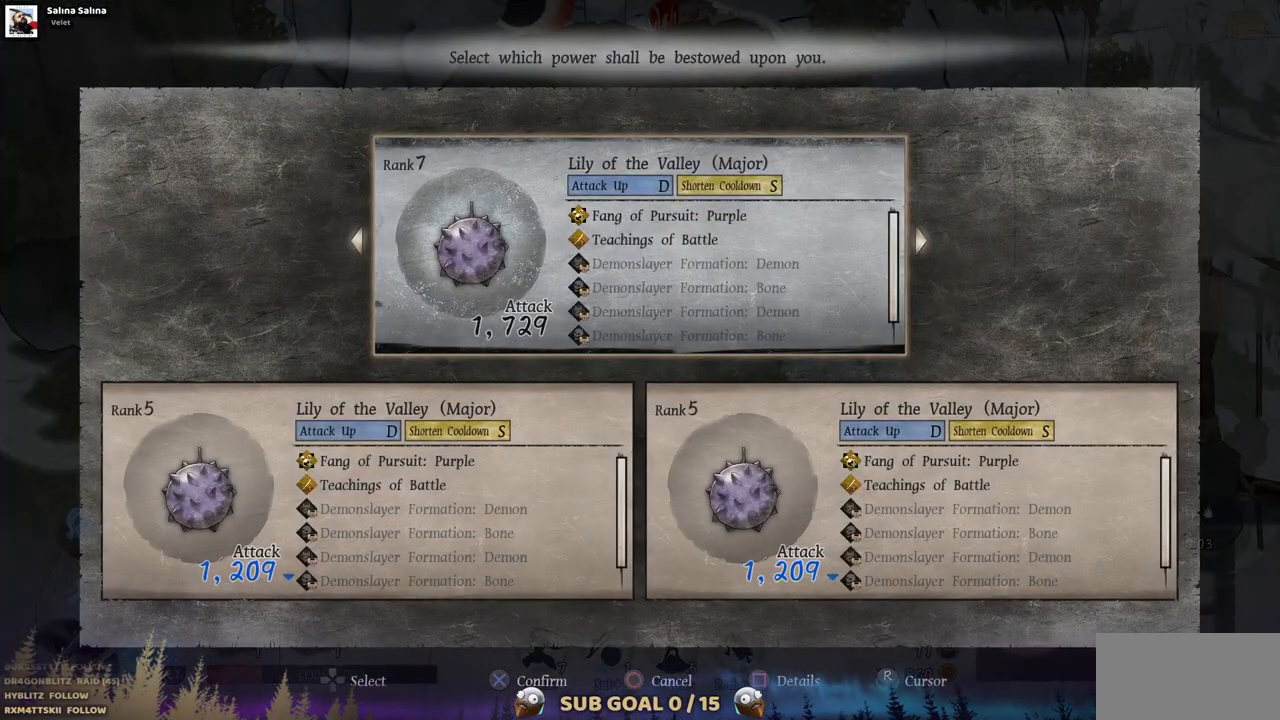
{"buttons": [], "left_stick": "center", "right_stick": "center", "events": []}
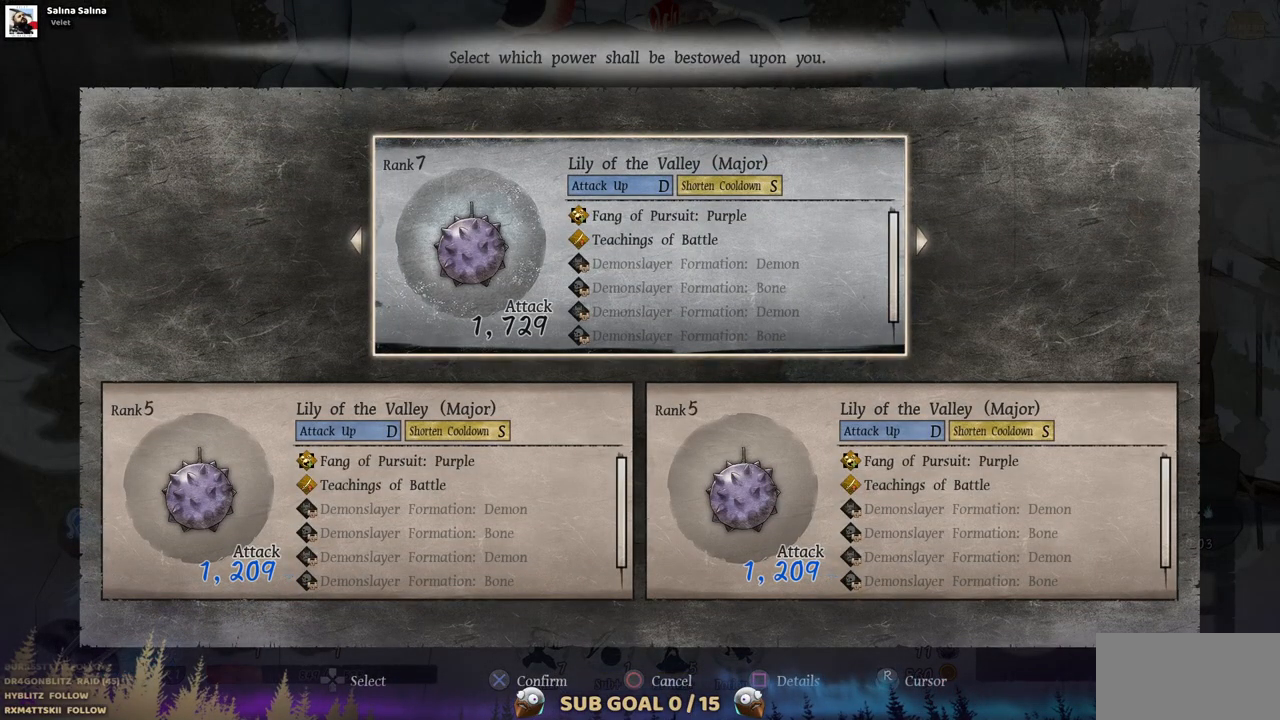
{"buttons": [], "left_stick": "center", "right_stick": "center", "events": [[283, "DPAD_RIGHT", "down"], [433, "DPAD_RIGHT", "up"]]}
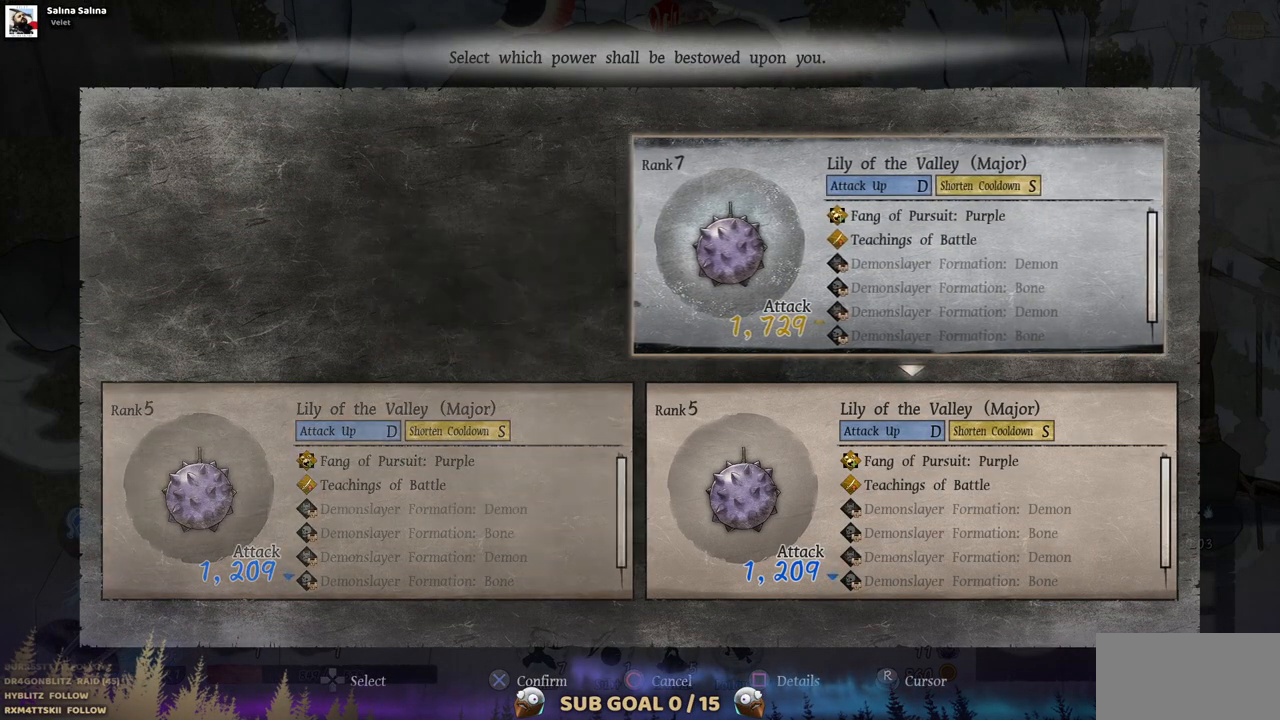
{"buttons": [], "left_stick": "center", "right_stick": "center", "events": [[83, "CROSS", "down"], [217, "CROSS", "up"]]}
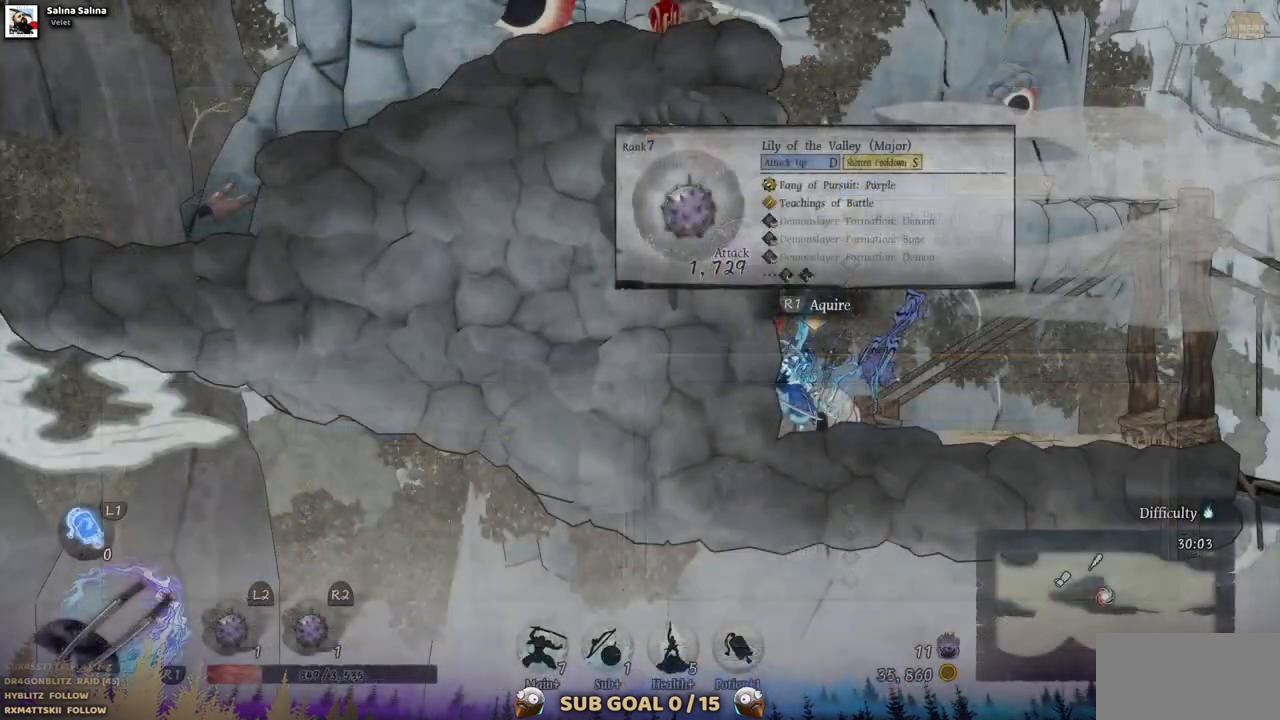
{"buttons": ["DPAD_RIGHT"], "left_stick": "center", "right_stick": "center", "events": [[167, "DPAD_RIGHT", "down"]]}
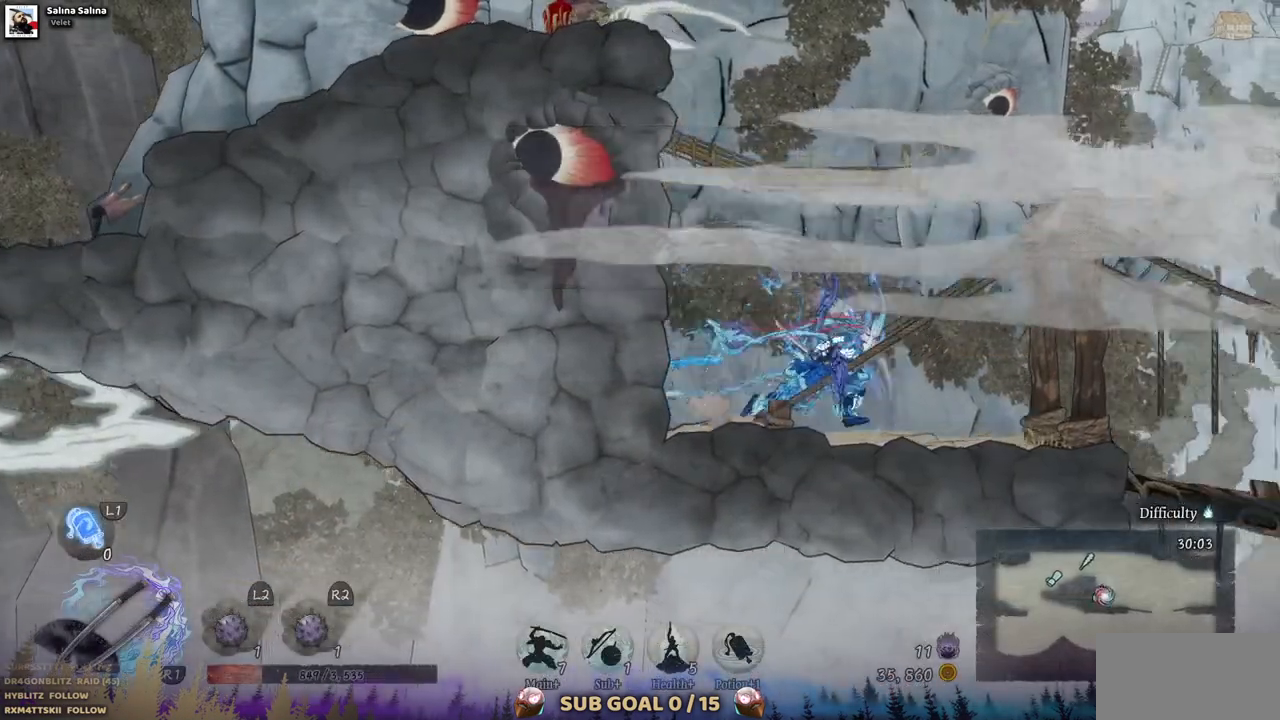
{"buttons": ["DPAD_RIGHT"], "left_stick": "center", "right_stick": "center", "events": []}
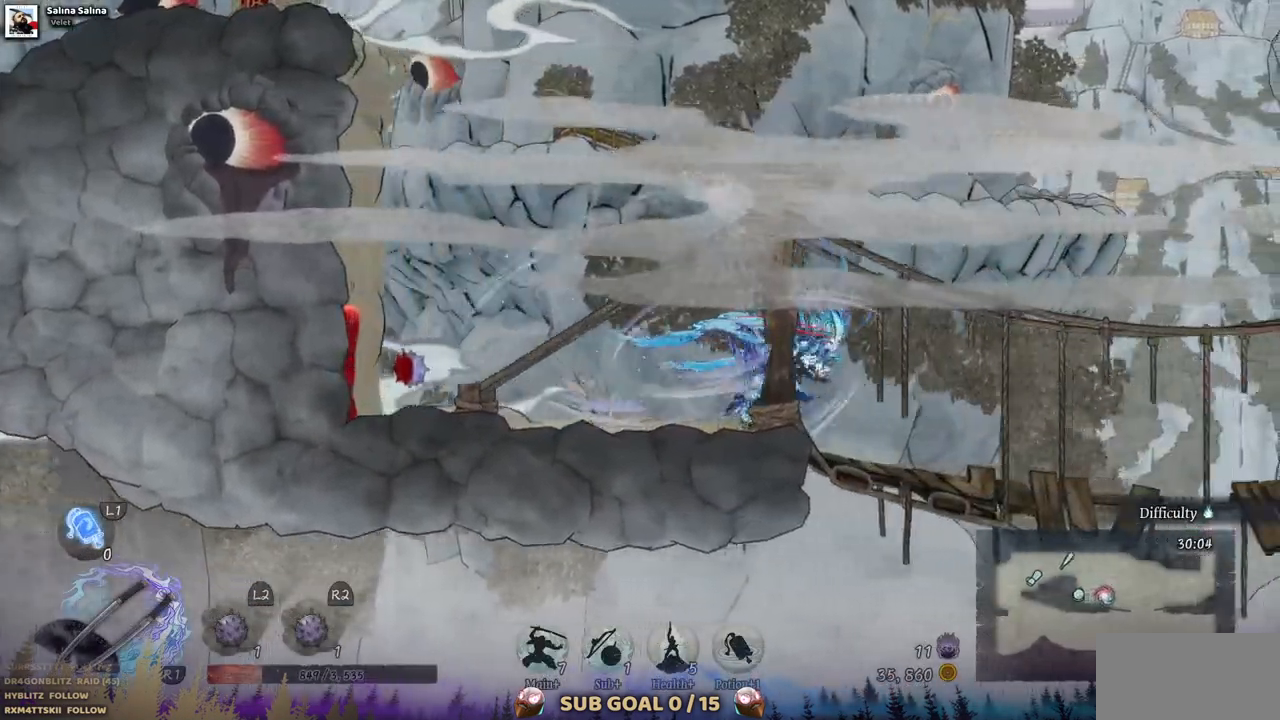
{"buttons": ["DPAD_RIGHT"], "left_stick": "center", "right_stick": "center", "events": [[233, "CROSS", "down"], [483, "CROSS", "up"]]}
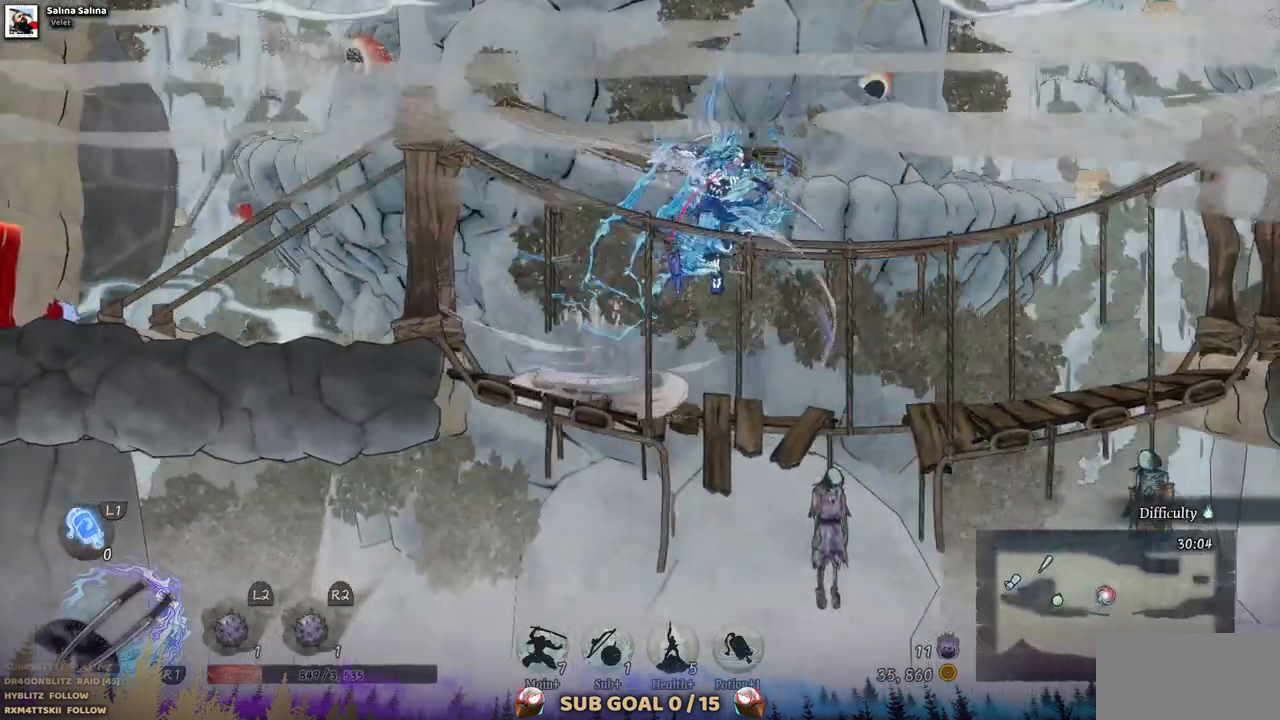
{"buttons": ["DPAD_RIGHT"], "left_stick": "center", "right_stick": "center", "events": [[183, "CROSS", "down"], [300, "CROSS", "up"]]}
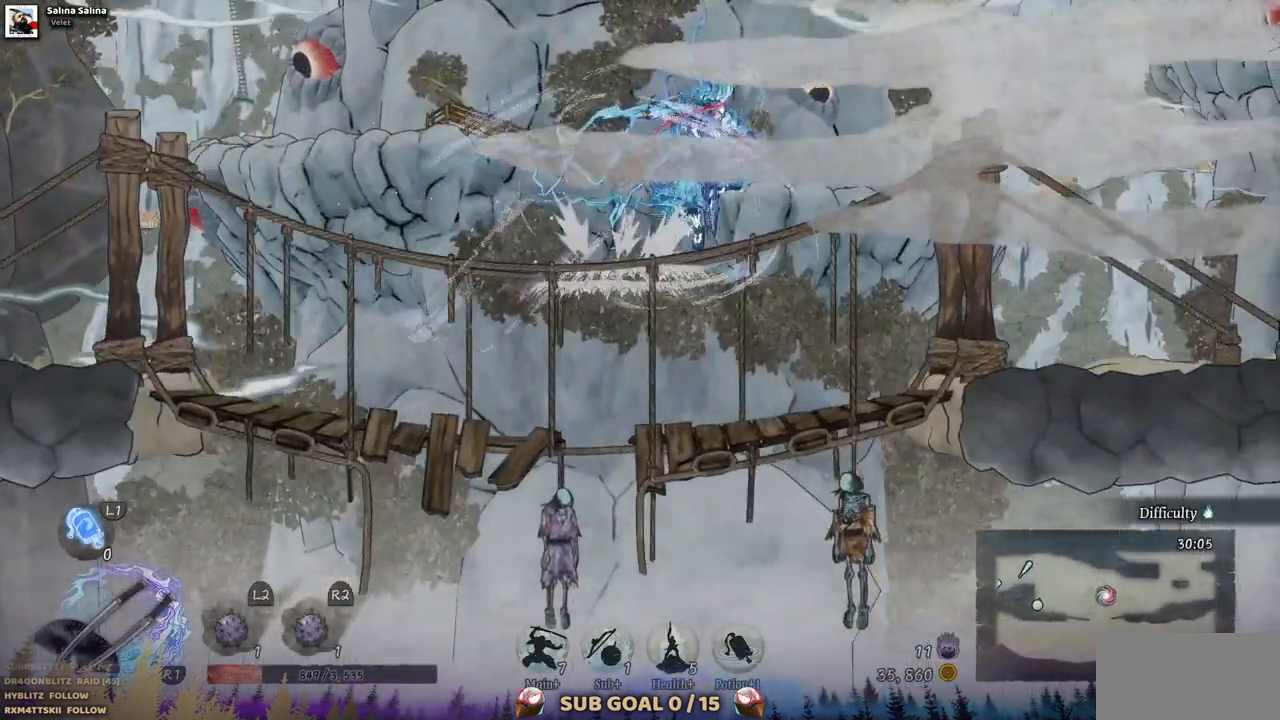
{"buttons": ["DPAD_RIGHT"], "left_stick": "center", "right_stick": "center", "events": []}
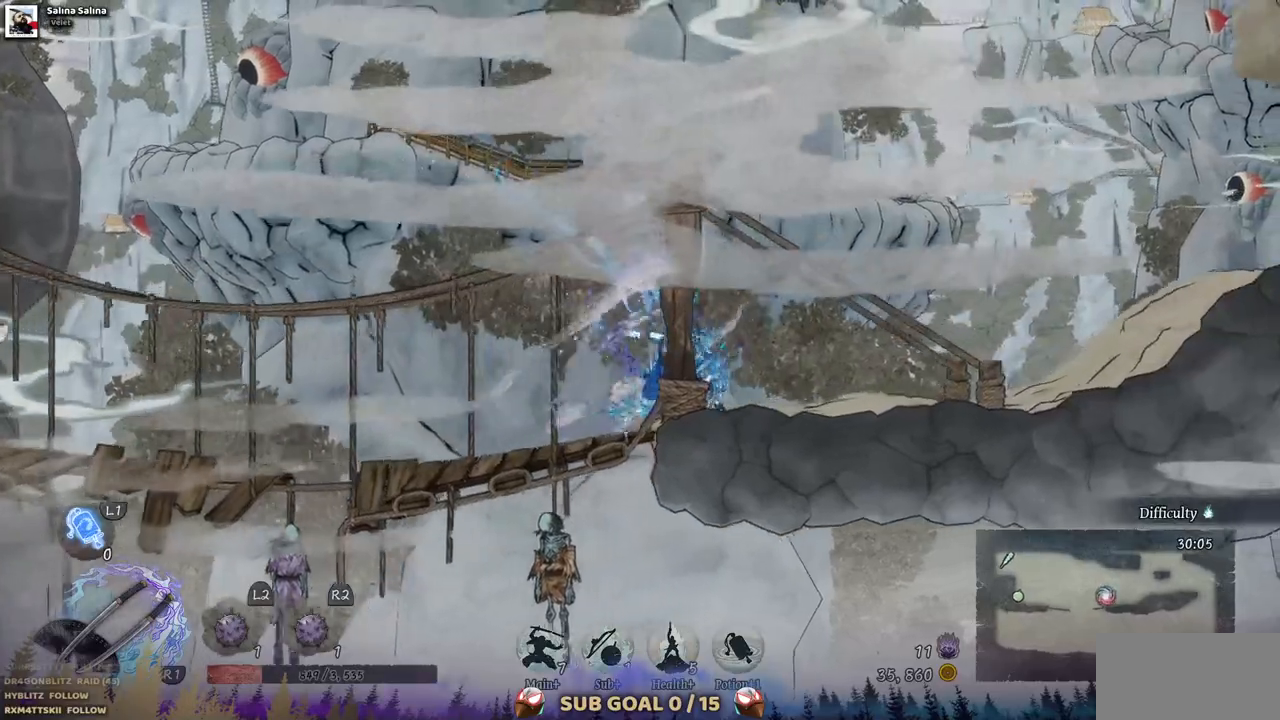
{"buttons": ["DPAD_RIGHT"], "left_stick": "center", "right_stick": "center", "events": []}
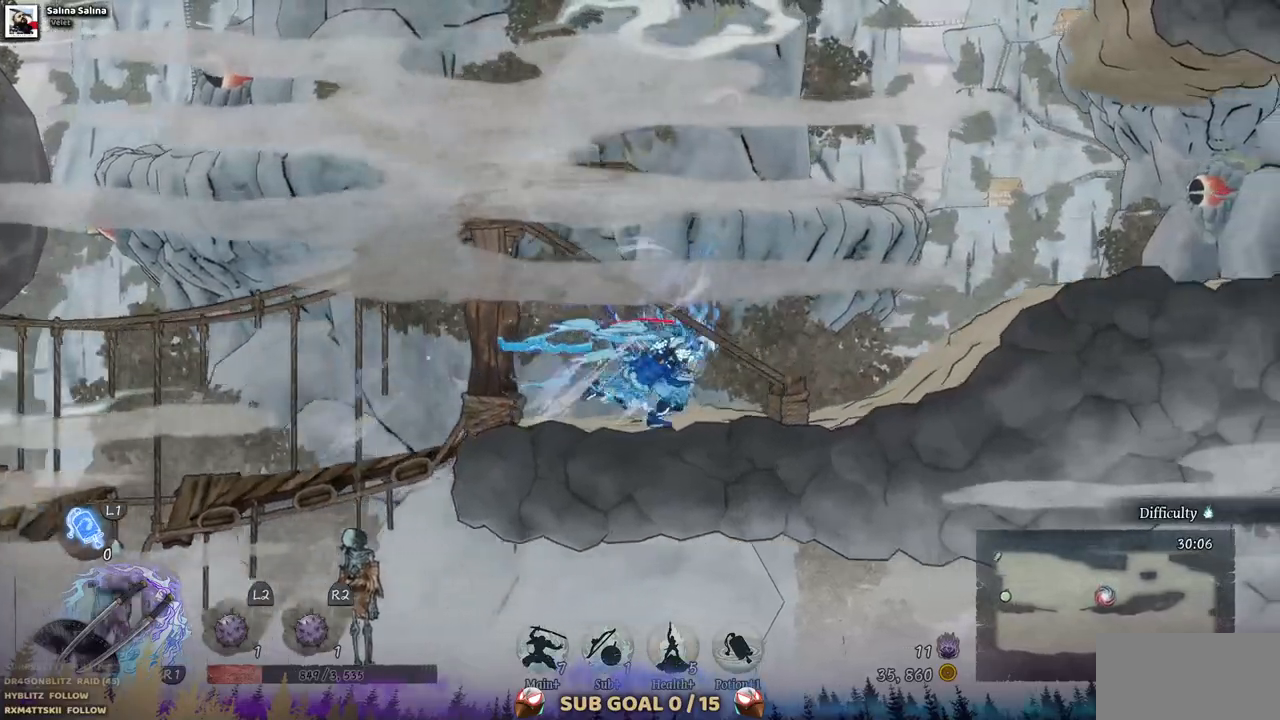
{"buttons": ["DPAD_RIGHT"], "left_stick": "center", "right_stick": "center", "events": []}
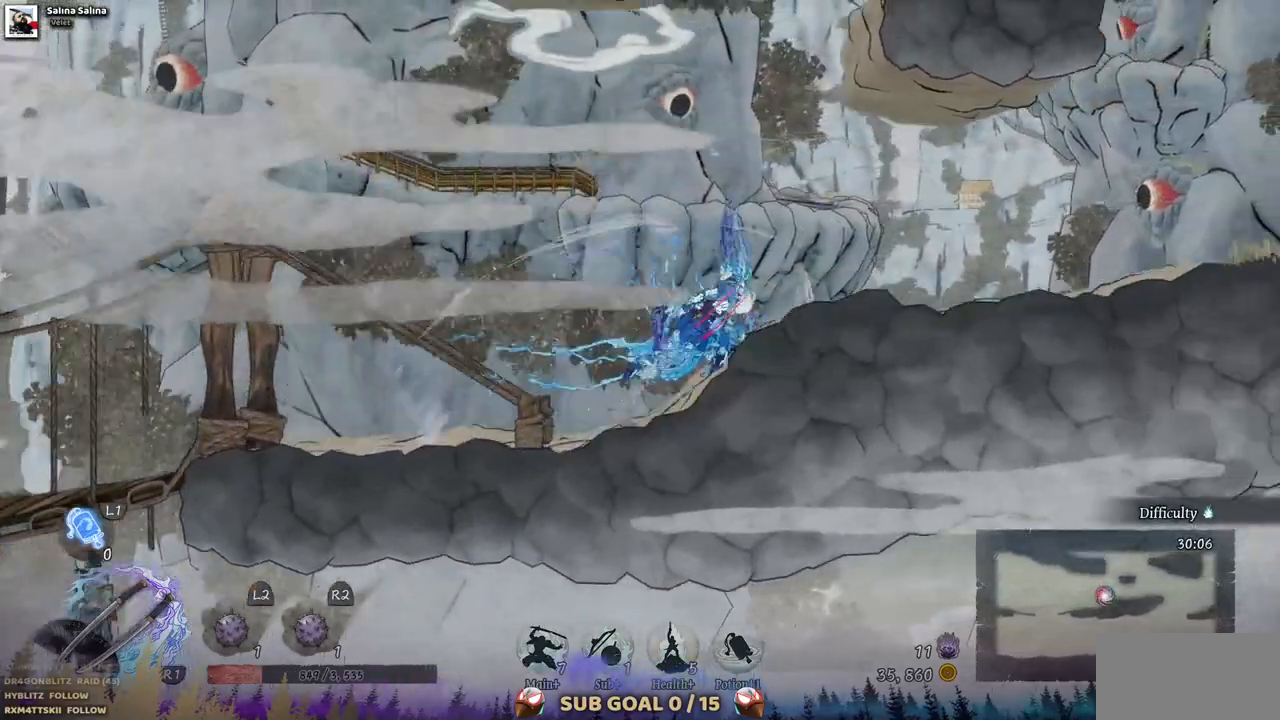
{"buttons": ["CROSS"], "left_stick": "center", "right_stick": "center", "events": [[17, "CROSS", "down"], [167, "DPAD_RIGHT", "up"], [233, "CROSS", "up"], [317, "CROSS", "down"]]}
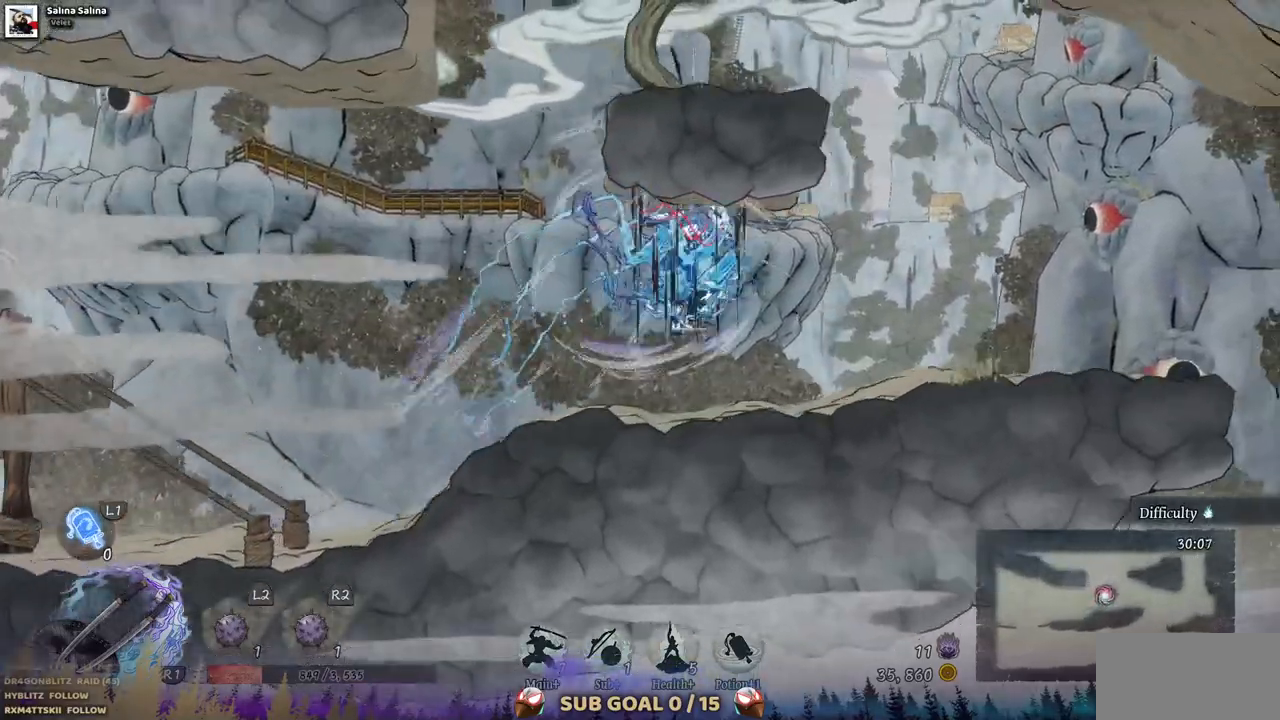
{"buttons": ["DPAD_RIGHT"], "left_stick": "center", "right_stick": "center", "events": [[67, "CROSS", "up"], [67, "DPAD_RIGHT", "down"]]}
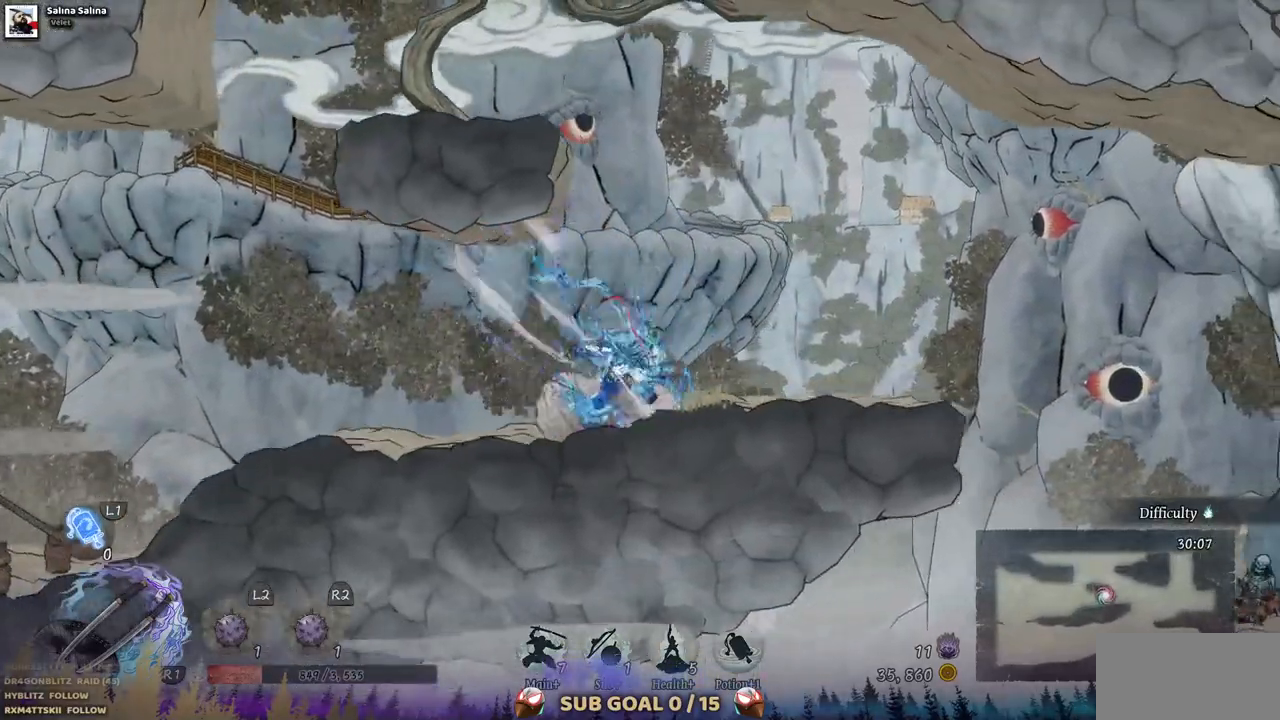
{"buttons": ["CROSS", "DPAD_LEFT"], "left_stick": "center", "right_stick": "center", "events": [[117, "DPAD_RIGHT", "up"], [333, "CROSS", "down"], [483, "DPAD_LEFT", "down"]]}
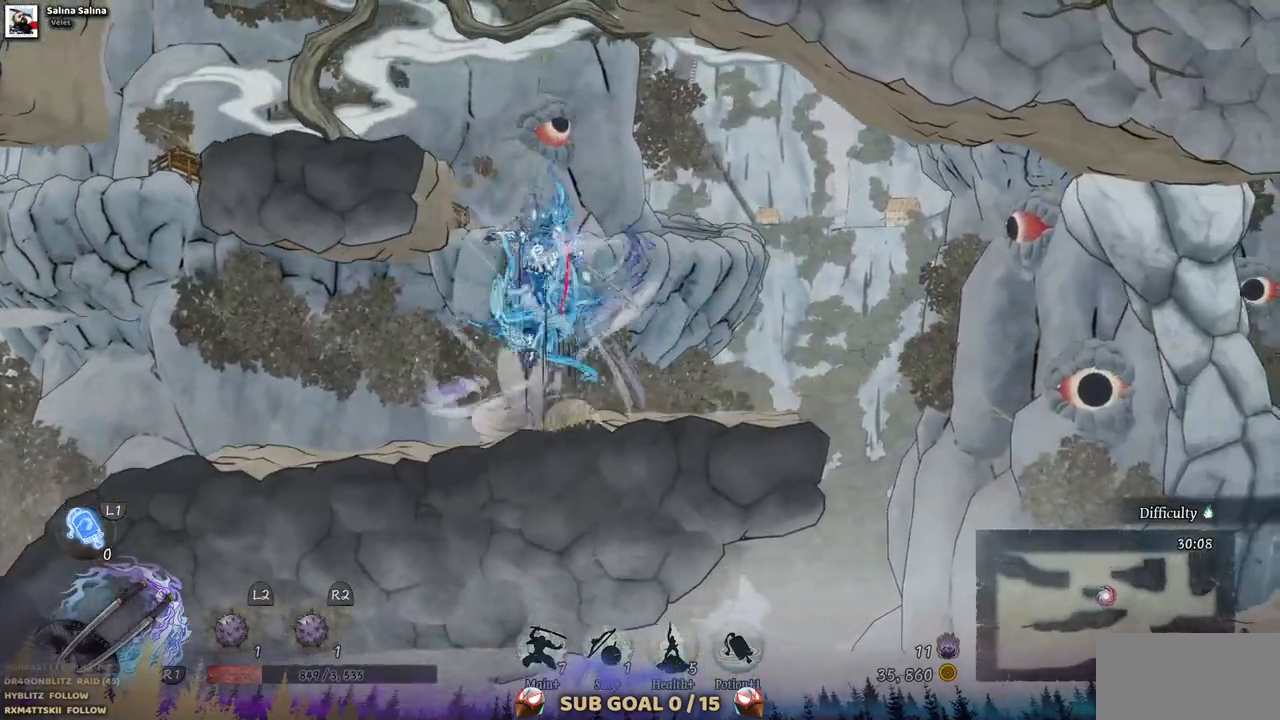
{"buttons": ["DPAD_LEFT"], "left_stick": "center", "right_stick": "center", "events": [[83, "CROSS", "up"], [183, "CROSS", "down"], [400, "CROSS", "up"]]}
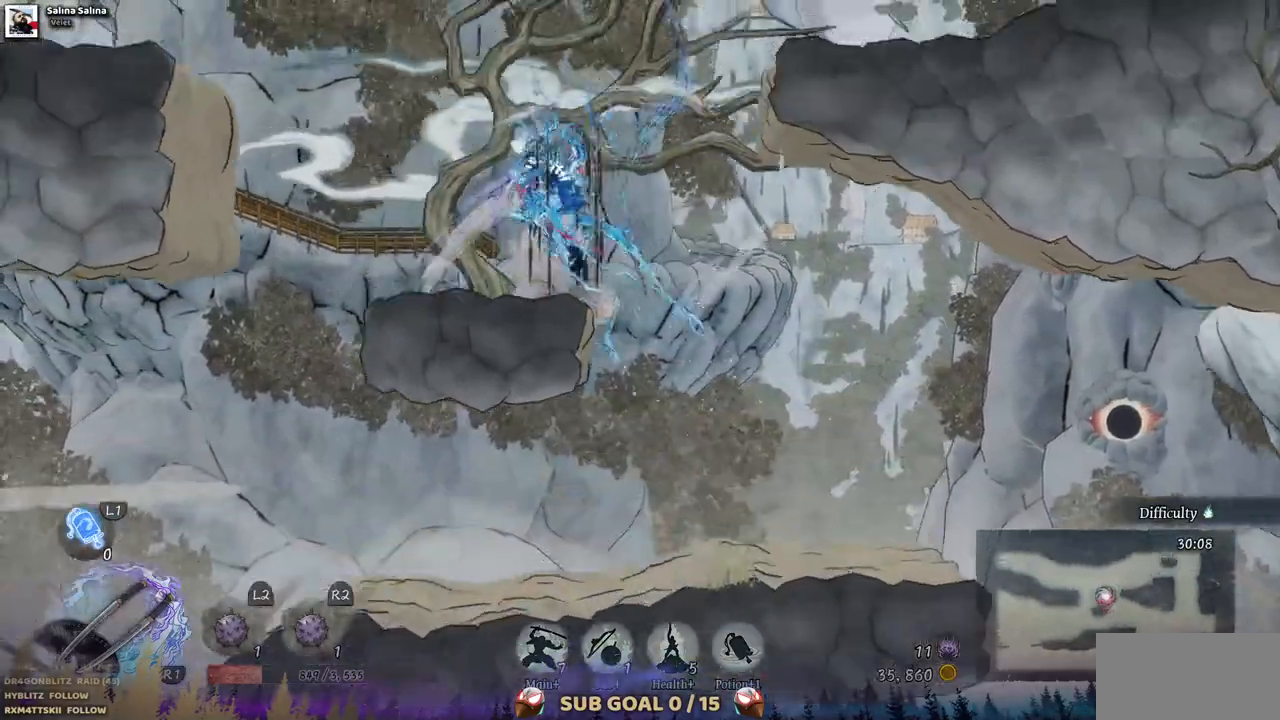
{"buttons": ["CROSS", "DPAD_LEFT"], "left_stick": "center", "right_stick": "center", "events": [[383, "CROSS", "down"]]}
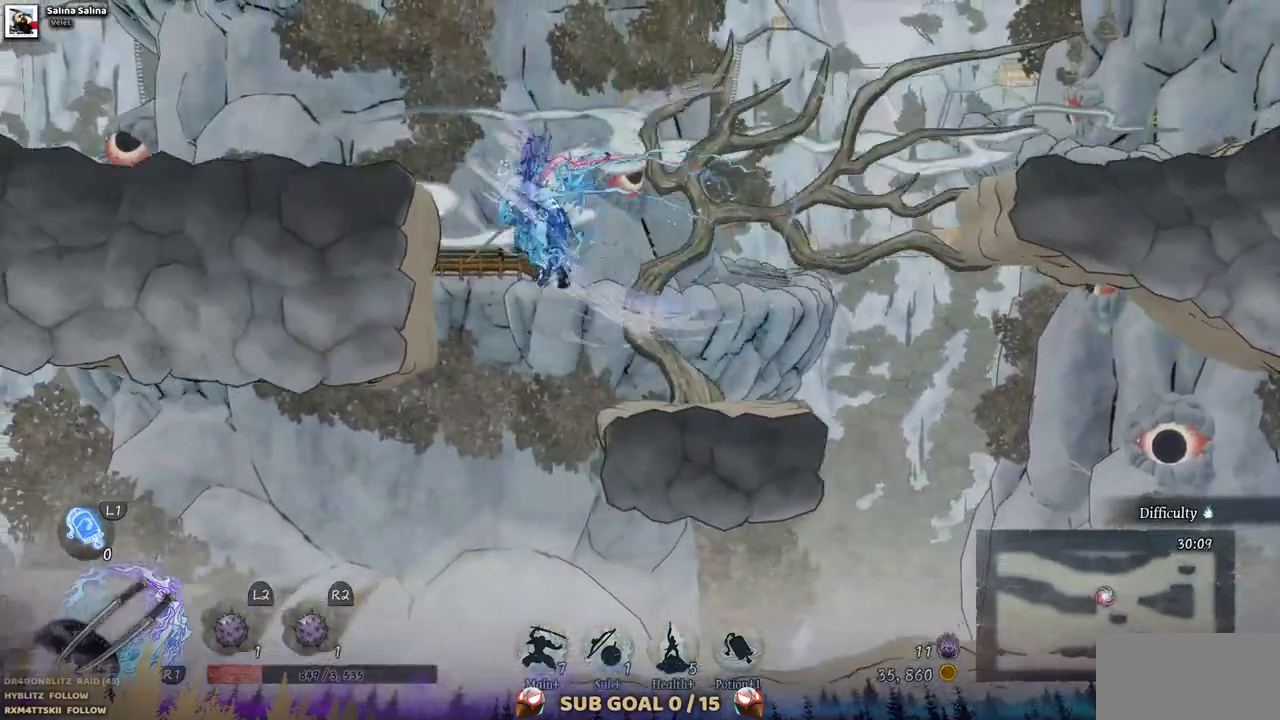
{"buttons": ["DPAD_LEFT"], "left_stick": "center", "right_stick": "center", "events": [[200, "DPAD_LEFT", "up"], [217, "CROSS", "up"], [483, "DPAD_LEFT", "down"]]}
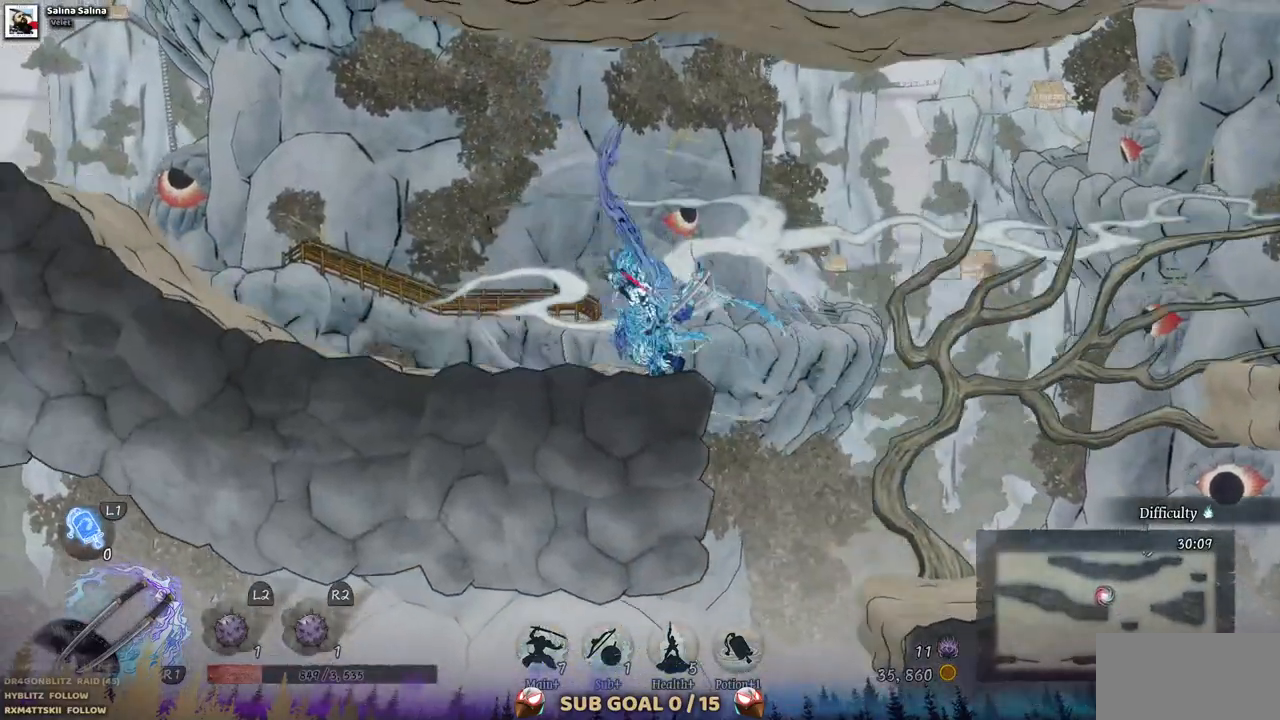
{"buttons": ["DPAD_LEFT"], "left_stick": "center", "right_stick": "center", "events": []}
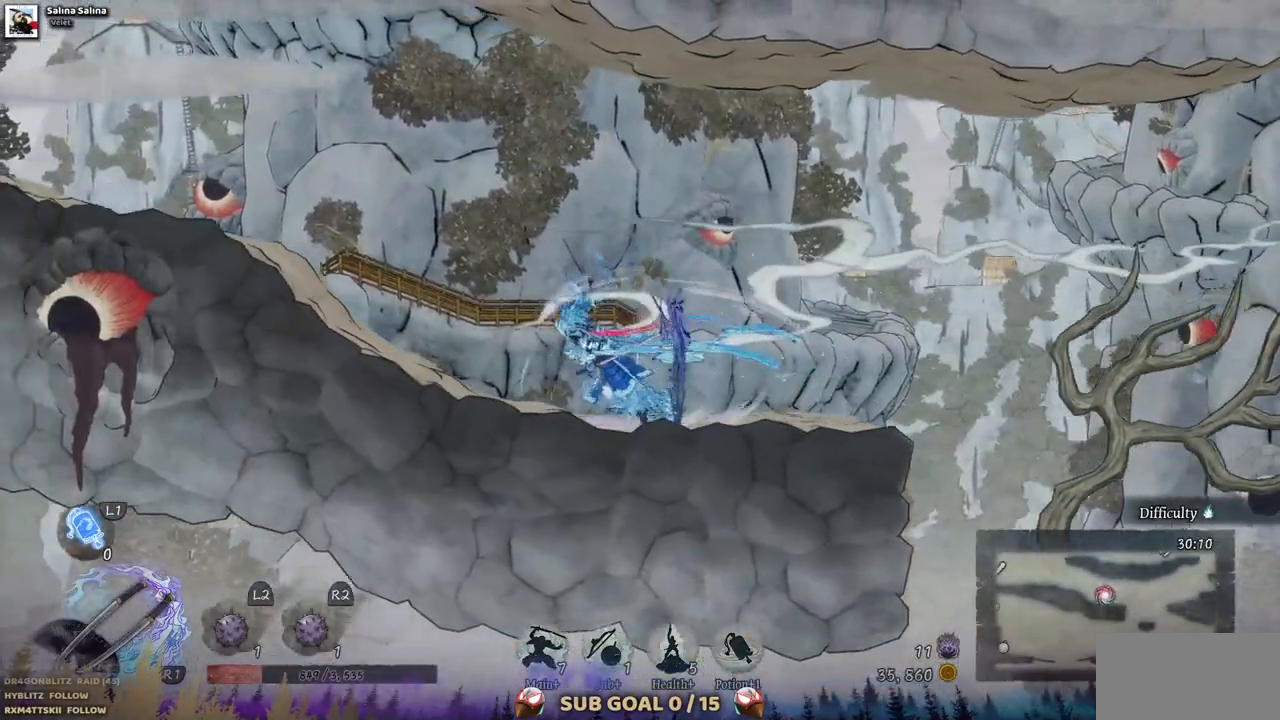
{"buttons": ["DPAD_LEFT"], "left_stick": "center", "right_stick": "center", "events": []}
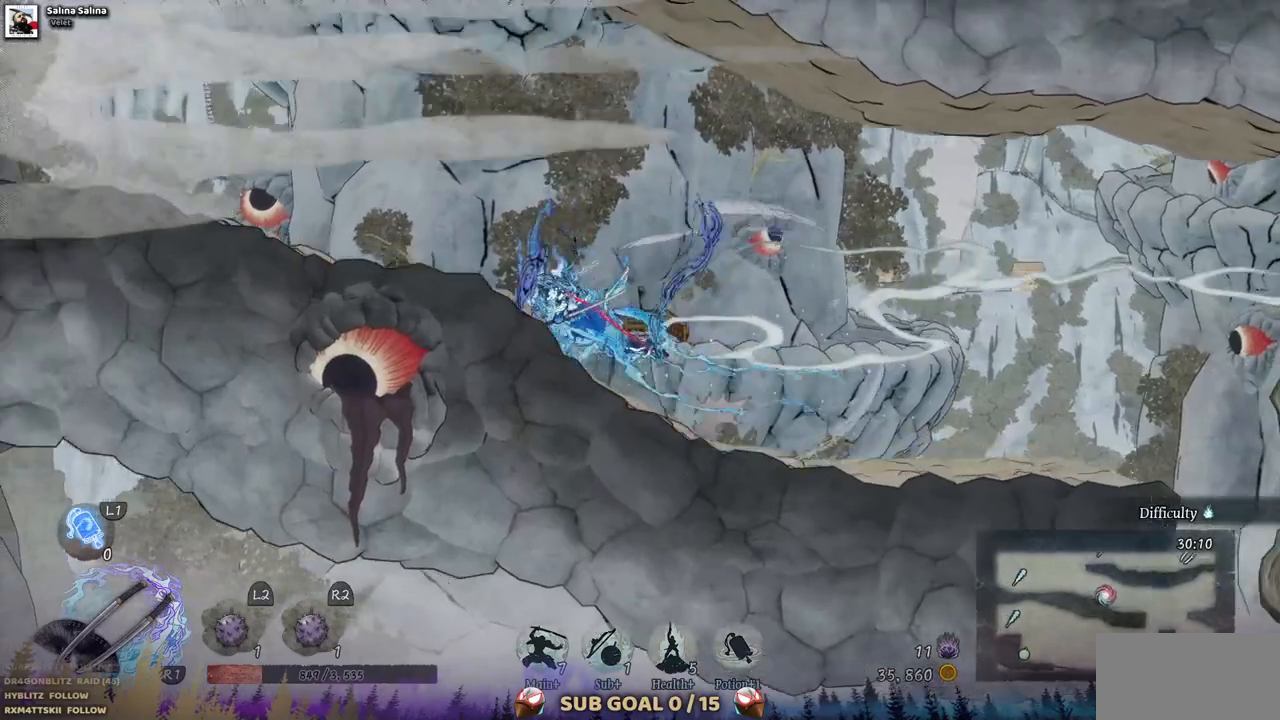
{"buttons": ["DPAD_LEFT"], "left_stick": "center", "right_stick": "center", "events": []}
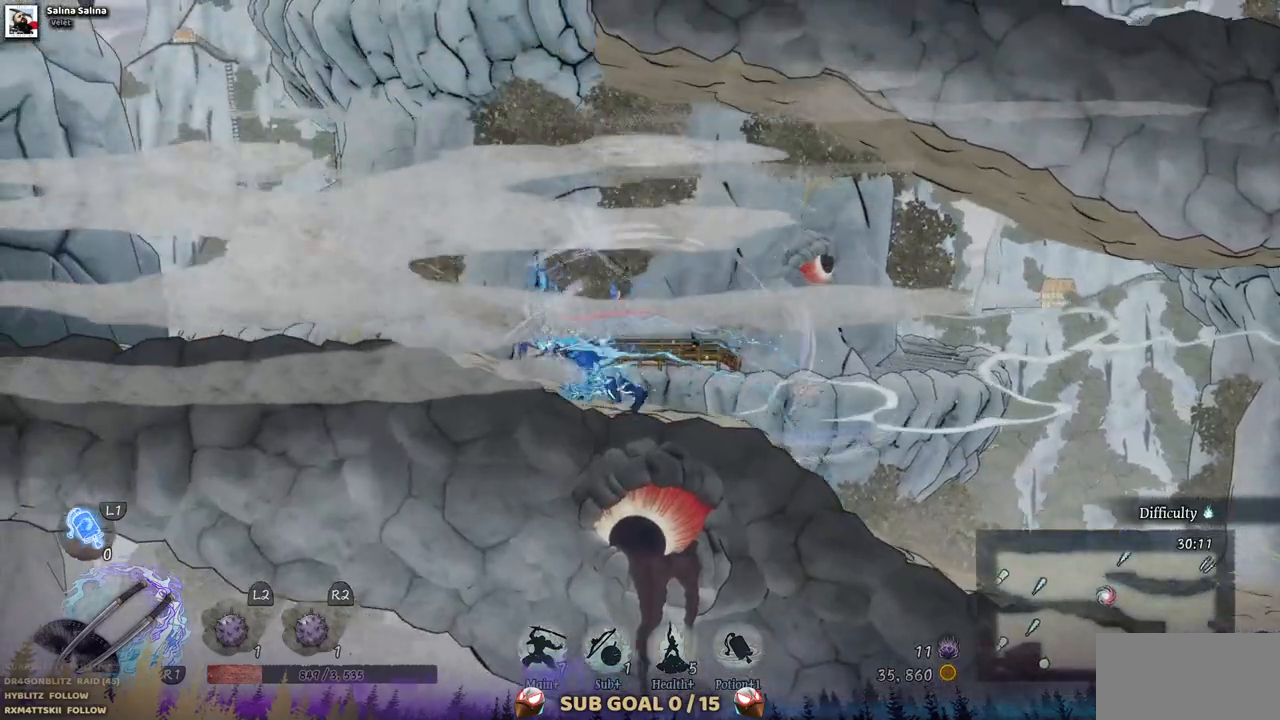
{"buttons": ["DPAD_LEFT"], "left_stick": "center", "right_stick": "center", "events": []}
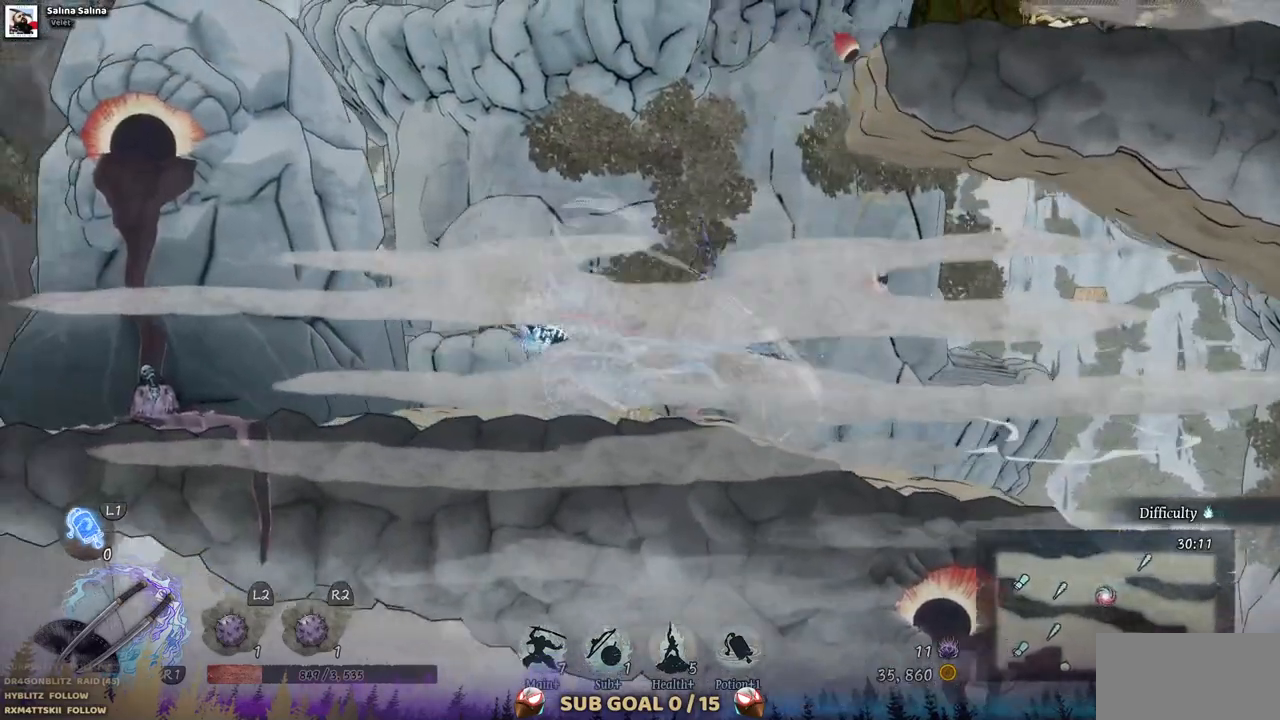
{"buttons": ["DPAD_LEFT"], "left_stick": "center", "right_stick": "center", "events": []}
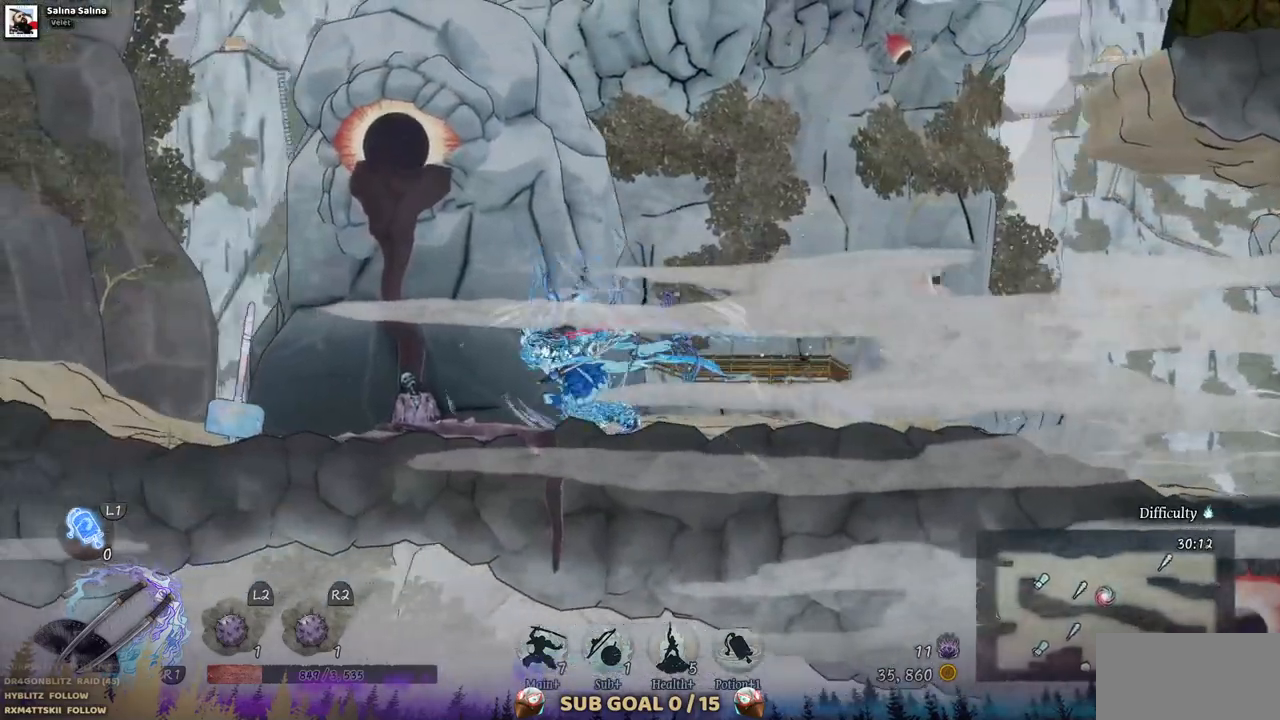
{"buttons": ["DPAD_LEFT"], "left_stick": "center", "right_stick": "center", "events": []}
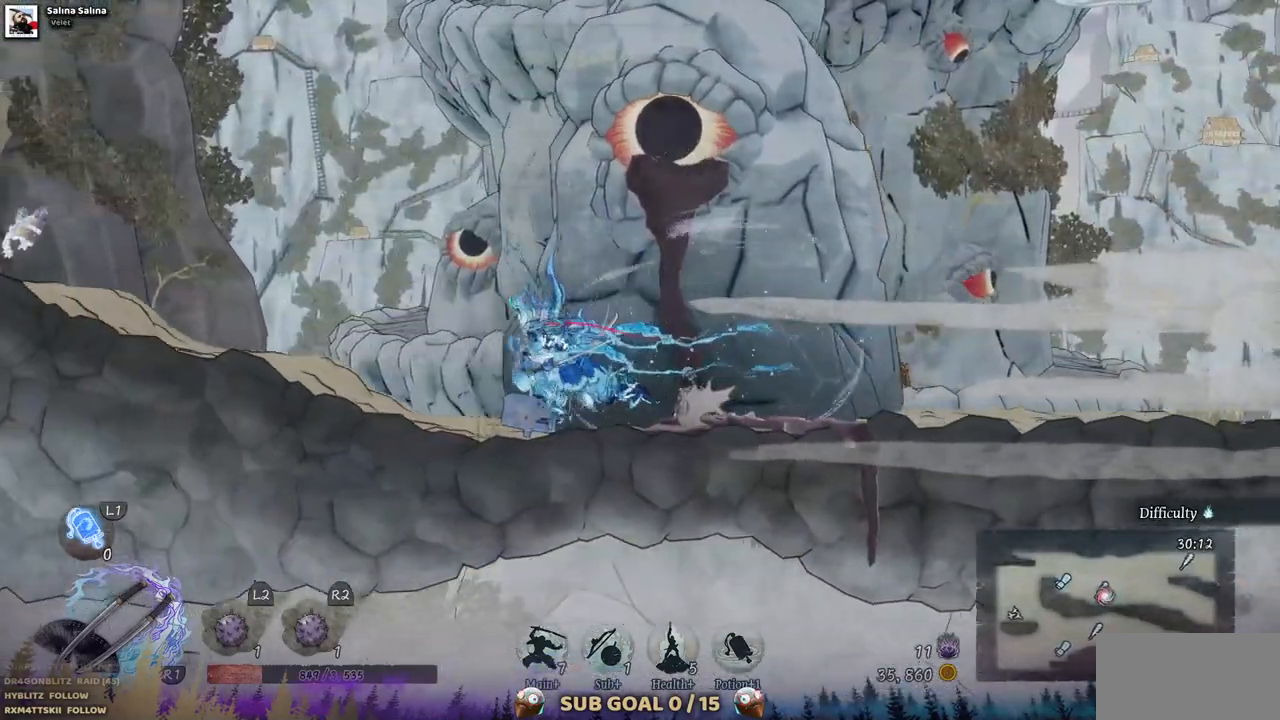
{"buttons": ["DPAD_LEFT"], "left_stick": "center", "right_stick": "center", "events": []}
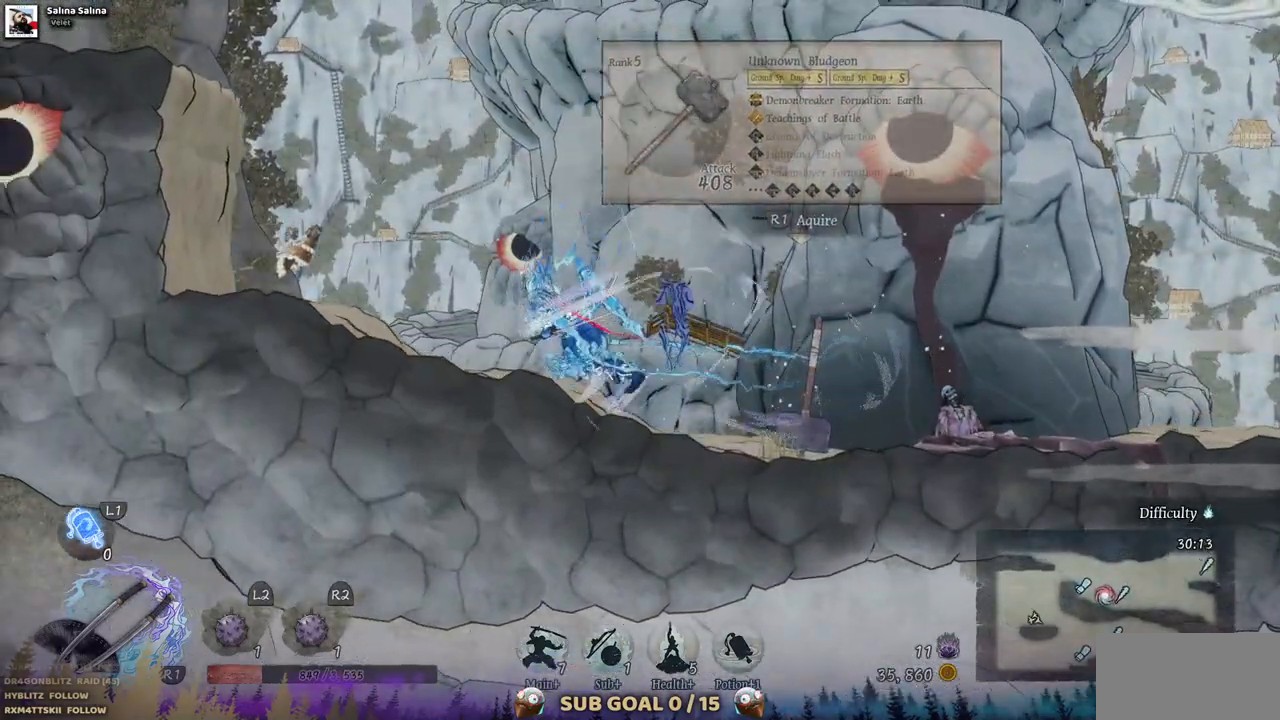
{"buttons": ["DPAD_LEFT"], "left_stick": "center", "right_stick": "center", "events": []}
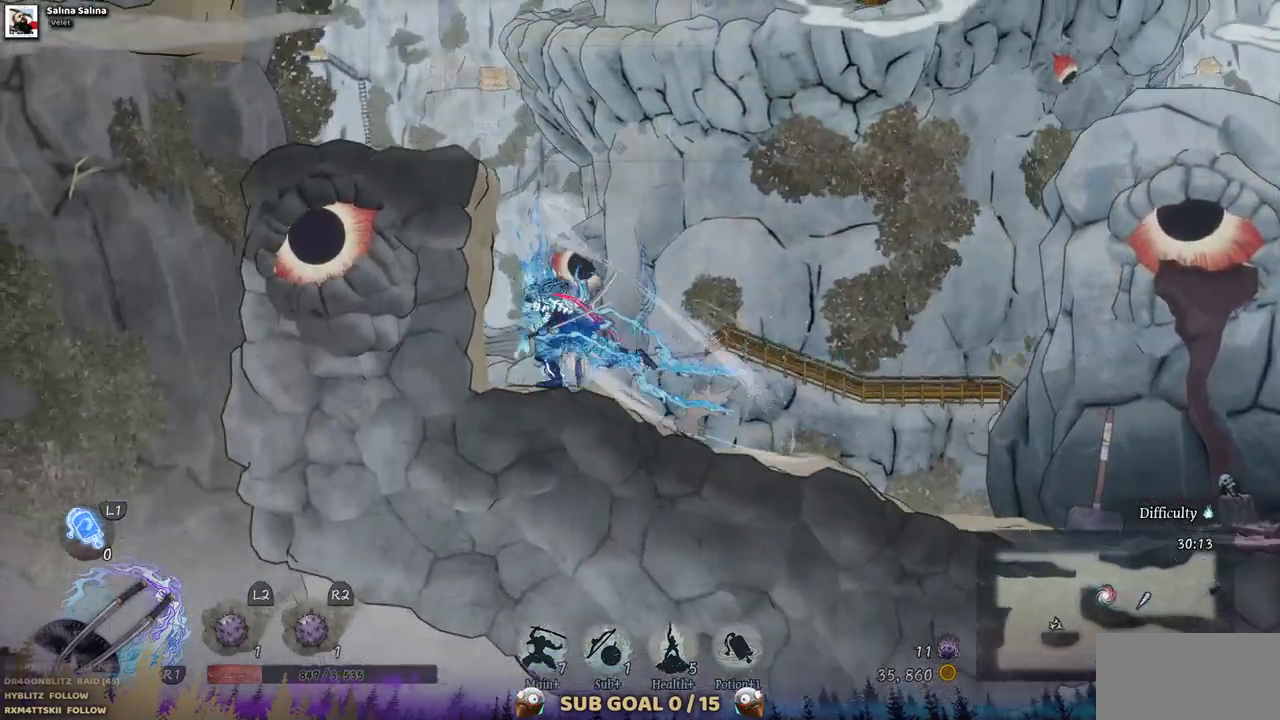
{"buttons": [], "left_stick": "center", "right_stick": "center", "events": [[67, "CROSS", "down"], [317, "CROSS", "up"], [500, "DPAD_LEFT", "up"]]}
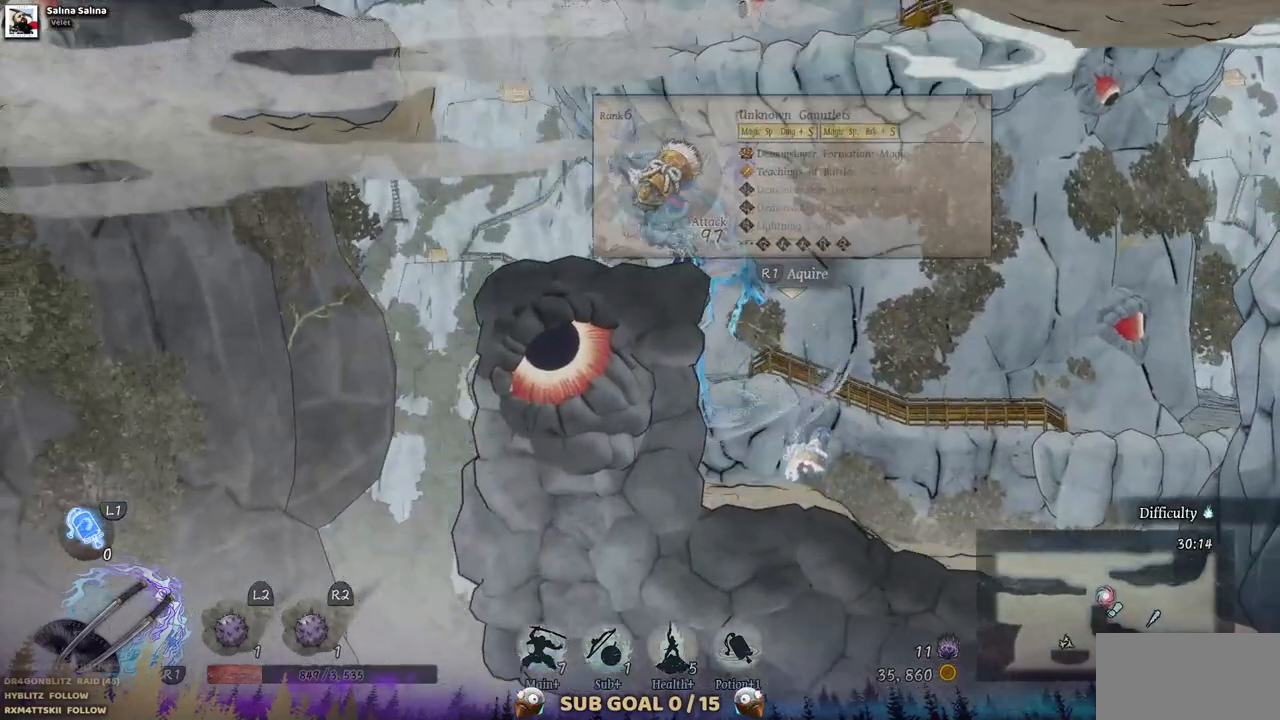
{"buttons": ["DPAD_LEFT"], "left_stick": "center", "right_stick": "center", "events": [[483, "DPAD_LEFT", "down"]]}
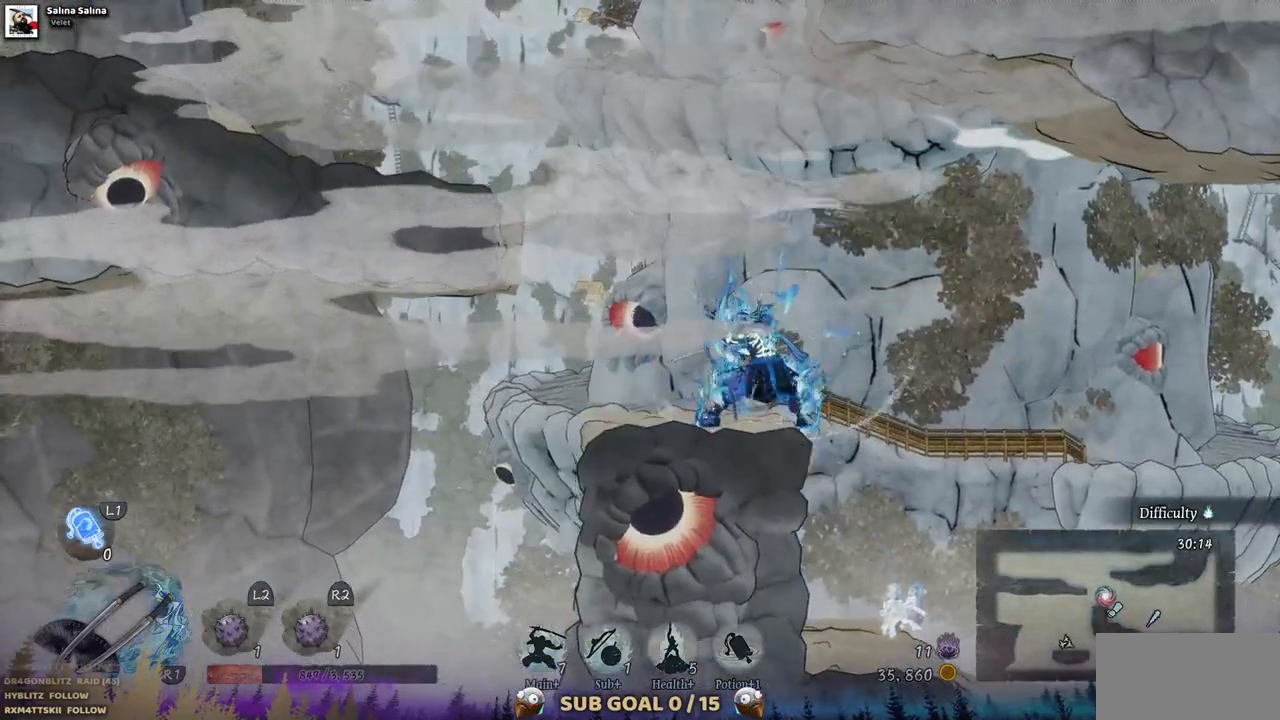
{"buttons": ["CROSS", "DPAD_LEFT"], "left_stick": "center", "right_stick": "center", "events": [[150, "CROSS", "down"]]}